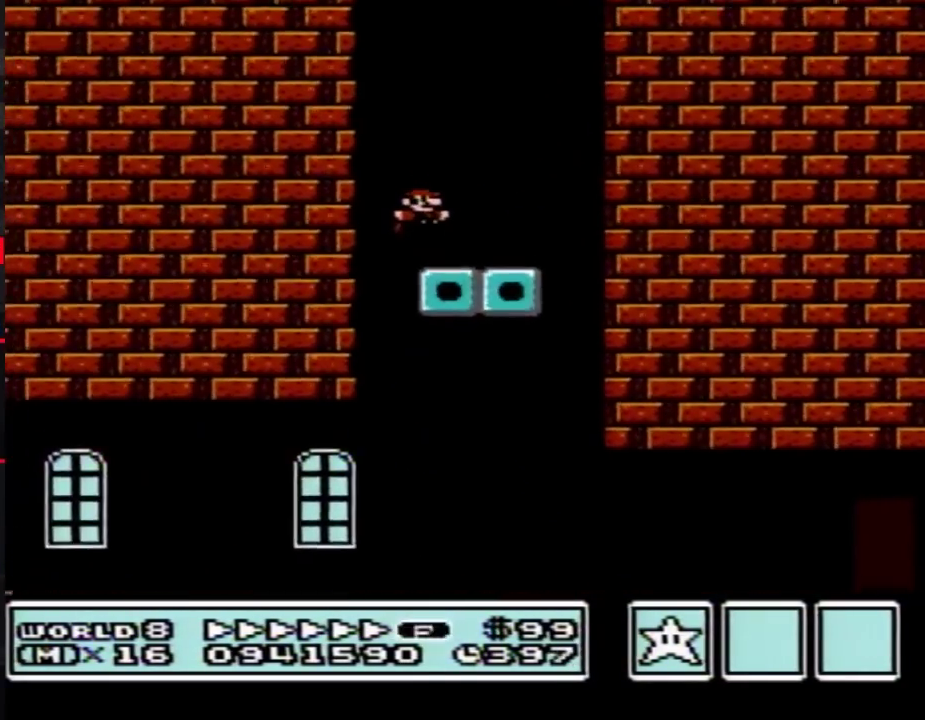
Gameplay with a controller (Nintendo layout); each line is a JSON object with the inputs held at the frame after it. "events" lists button and stick changes between this image and that frame as [ms after this image, input, new state], when the widget could be followed in between. Not read: L3 R3.
{"buttons": ["B", "DPAD_RIGHT"], "events": [[317, "A", "up"], [350, "DPAD_RIGHT", "up"], [467, "DPAD_RIGHT", "down"]]}
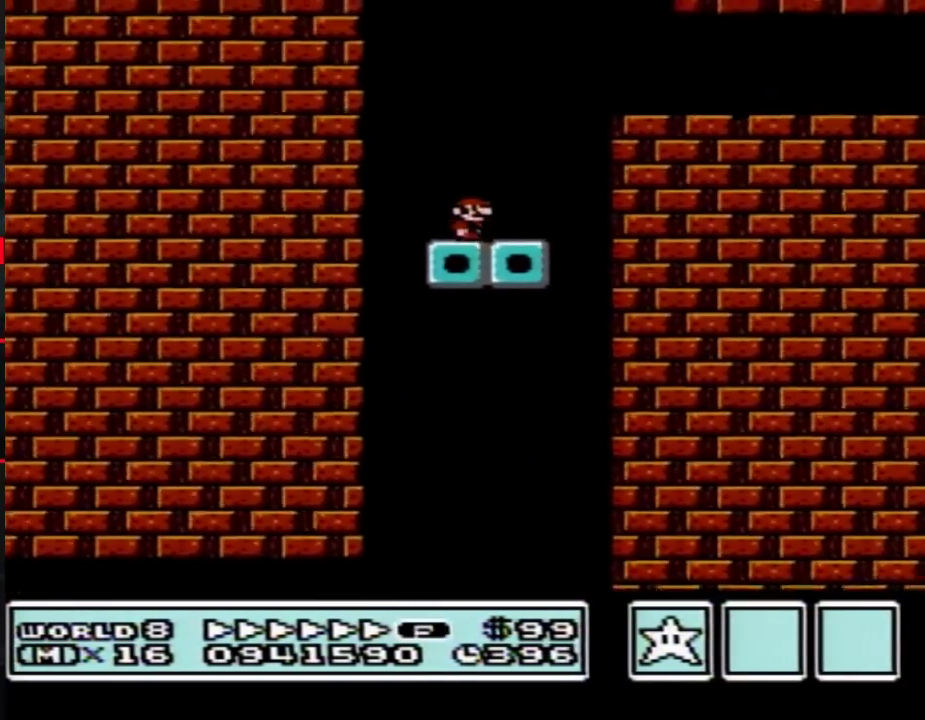
{"buttons": ["B", "DPAD_RIGHT"], "events": [[67, "A", "down"], [217, "A", "up"]]}
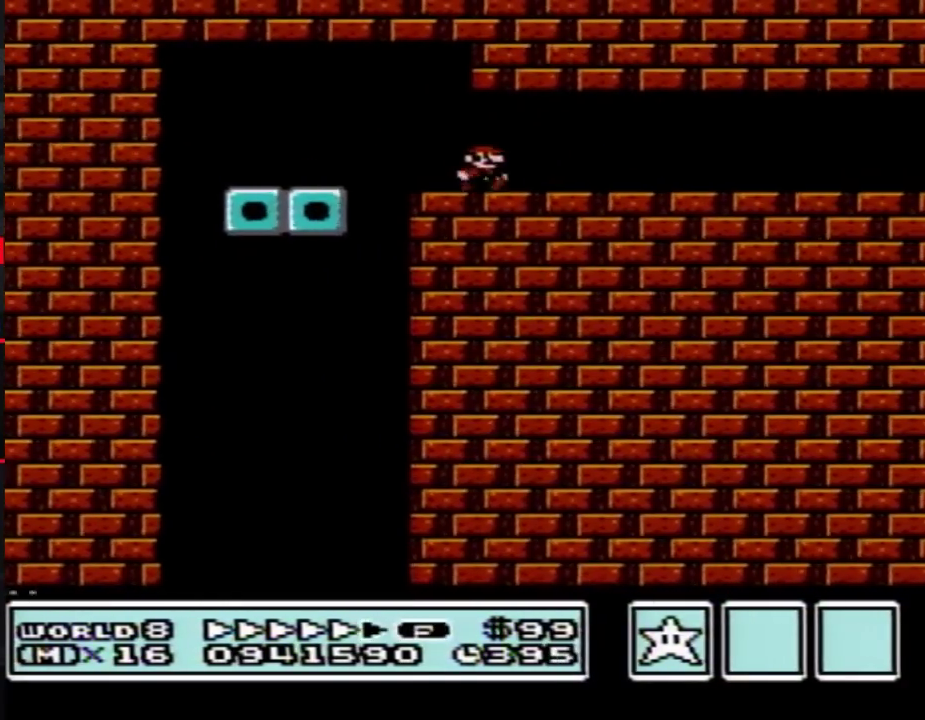
{"buttons": ["B", "DPAD_RIGHT"], "events": []}
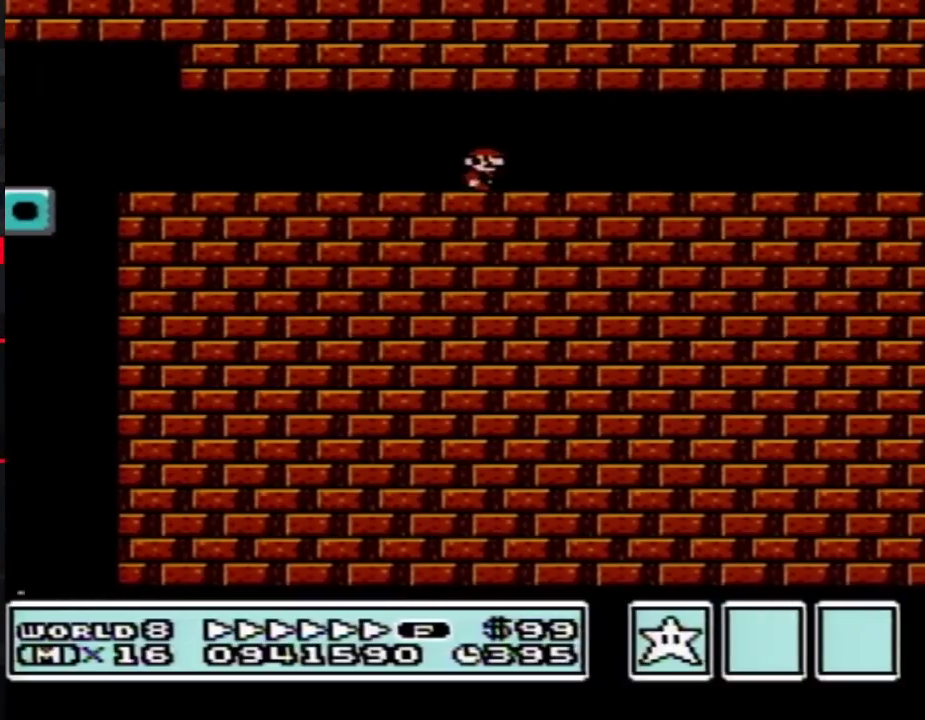
{"buttons": ["B", "DPAD_RIGHT"], "events": []}
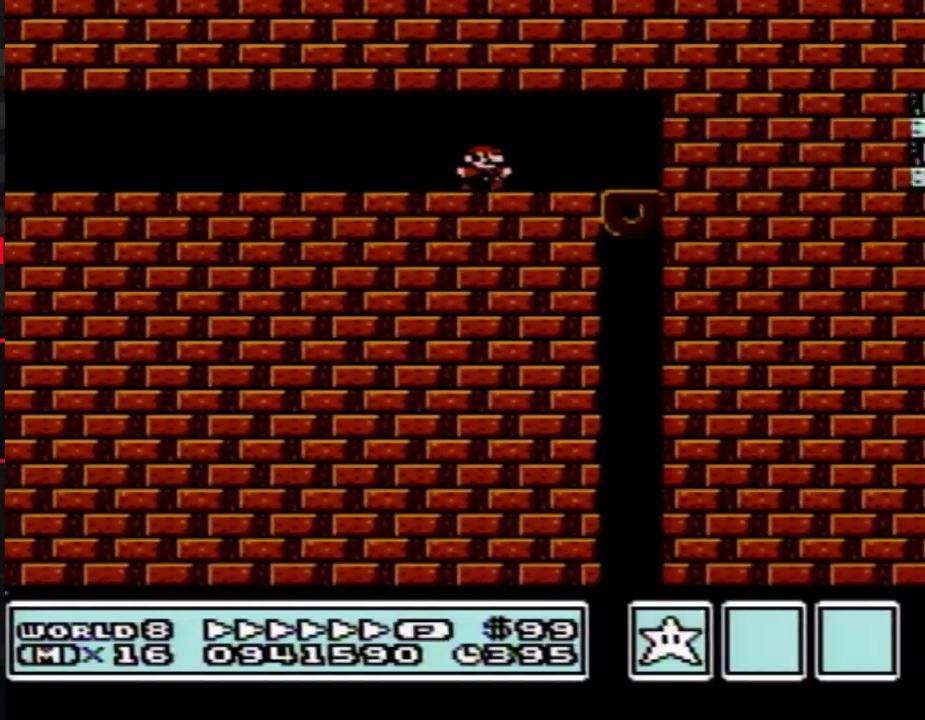
{"buttons": ["B"], "events": [[150, "DPAD_RIGHT", "up"]]}
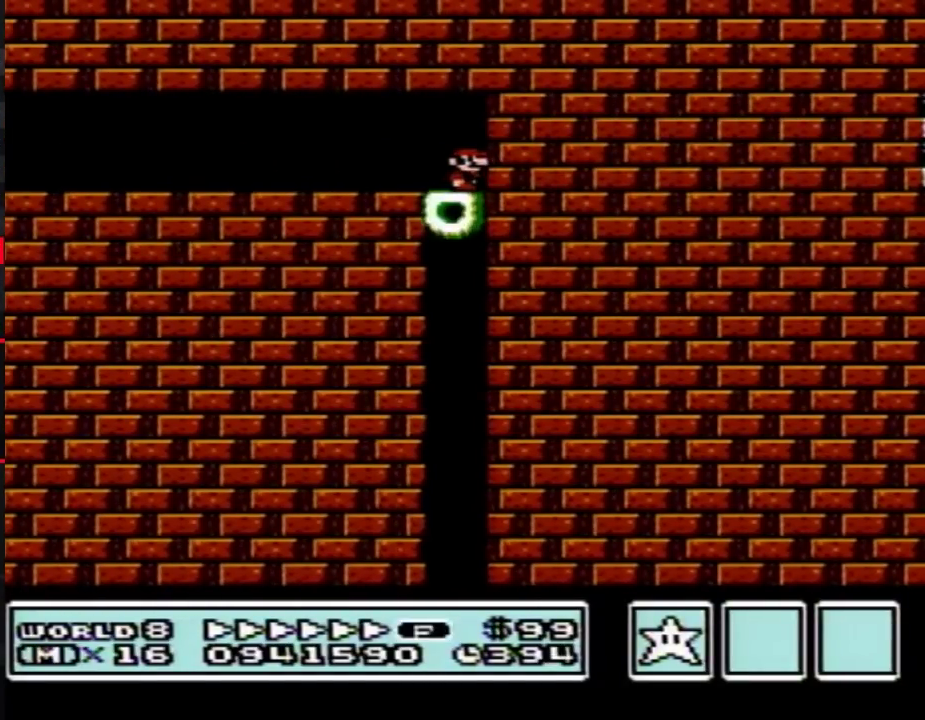
{"buttons": ["B", "DPAD_LEFT"], "events": [[400, "DPAD_LEFT", "down"]]}
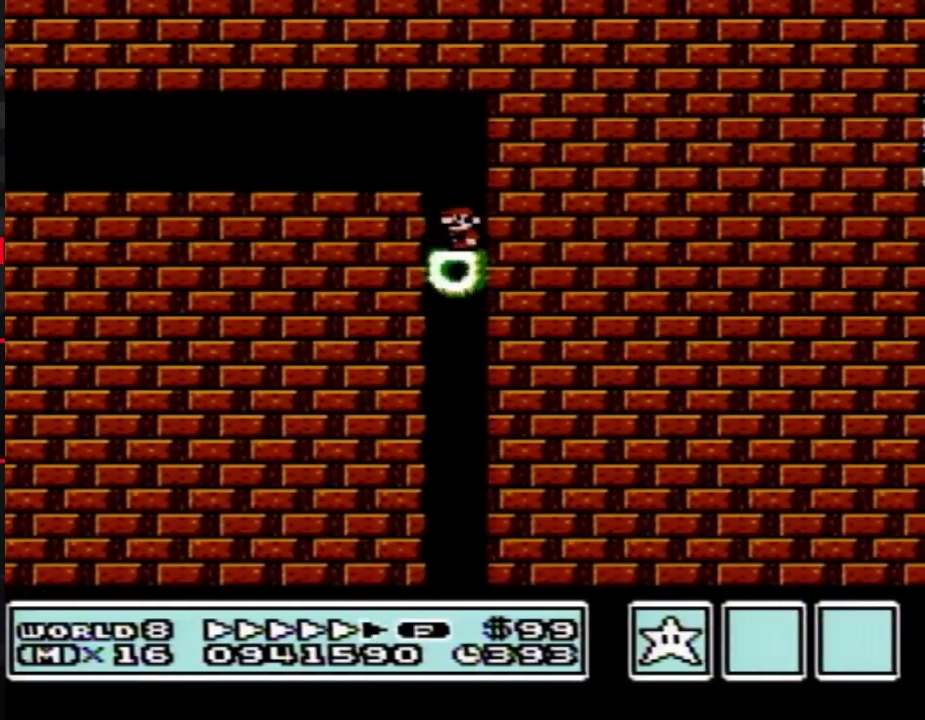
{"buttons": ["B"], "events": [[250, "DPAD_LEFT", "up"]]}
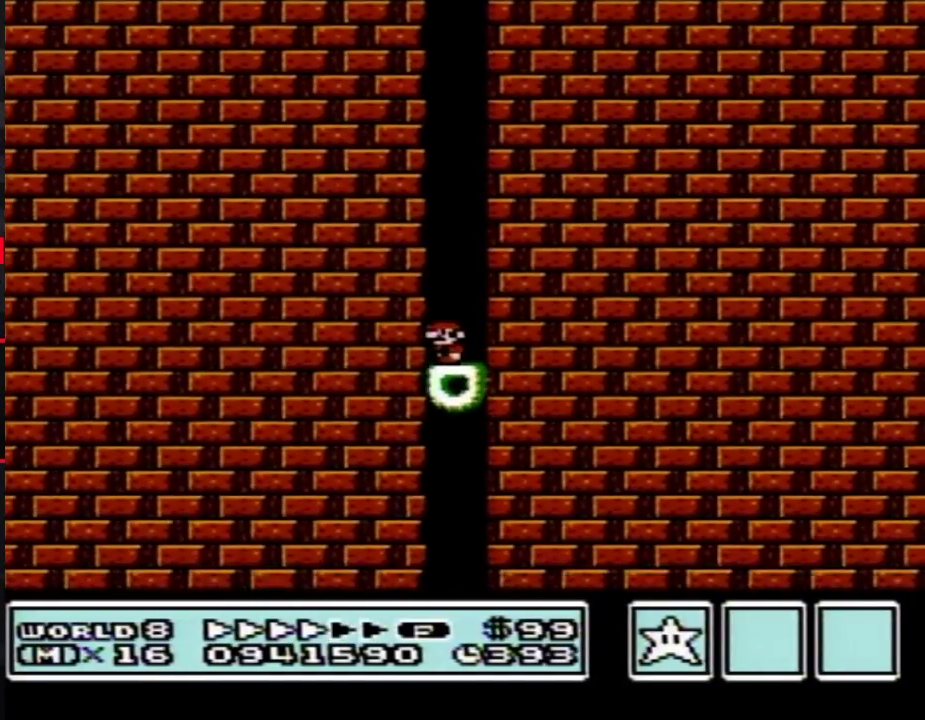
{"buttons": ["B"], "events": []}
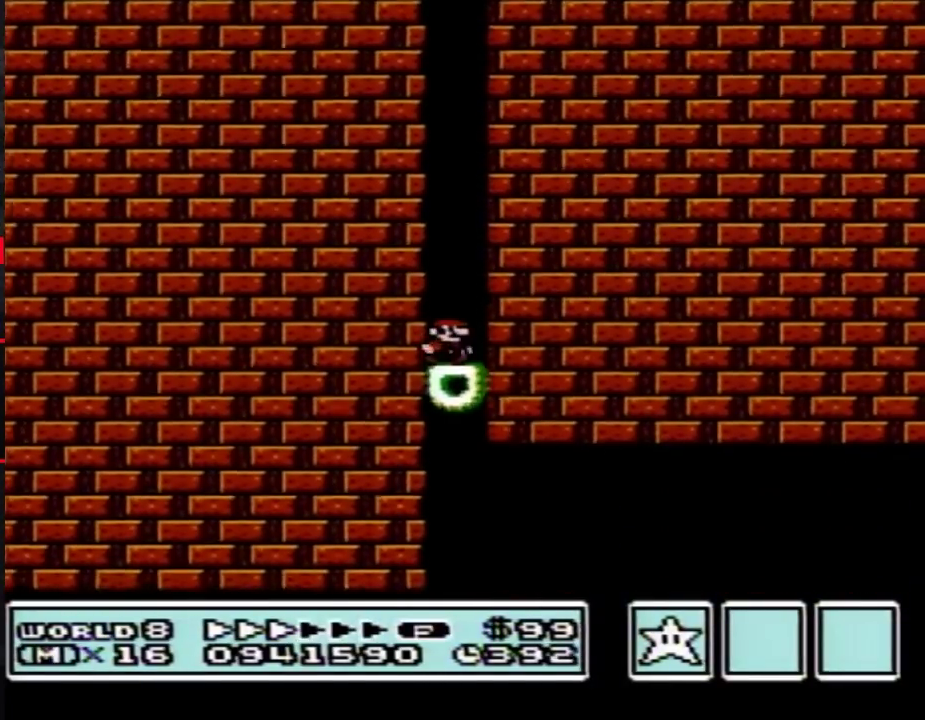
{"buttons": ["B", "DPAD_RIGHT"], "events": [[33, "DPAD_RIGHT", "down"]]}
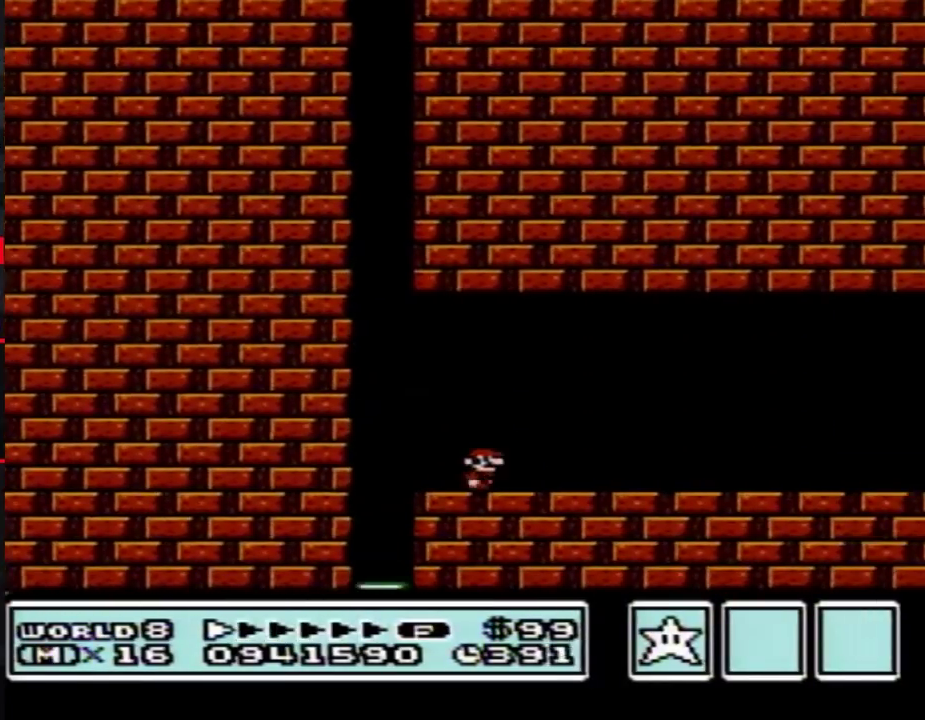
{"buttons": ["B", "DPAD_RIGHT"], "events": []}
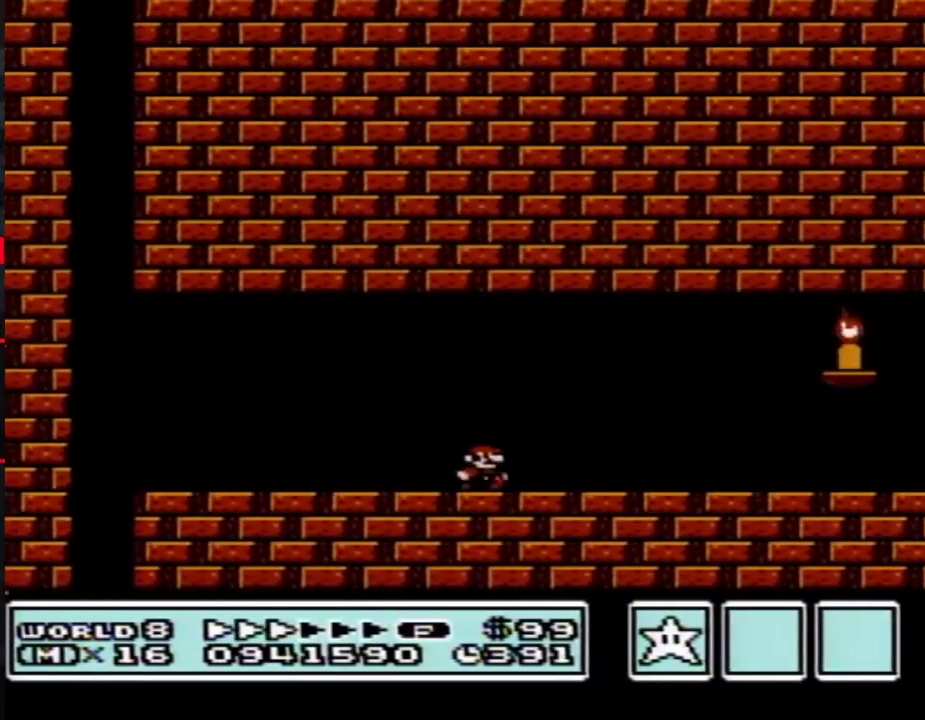
{"buttons": ["B", "DPAD_RIGHT"], "events": []}
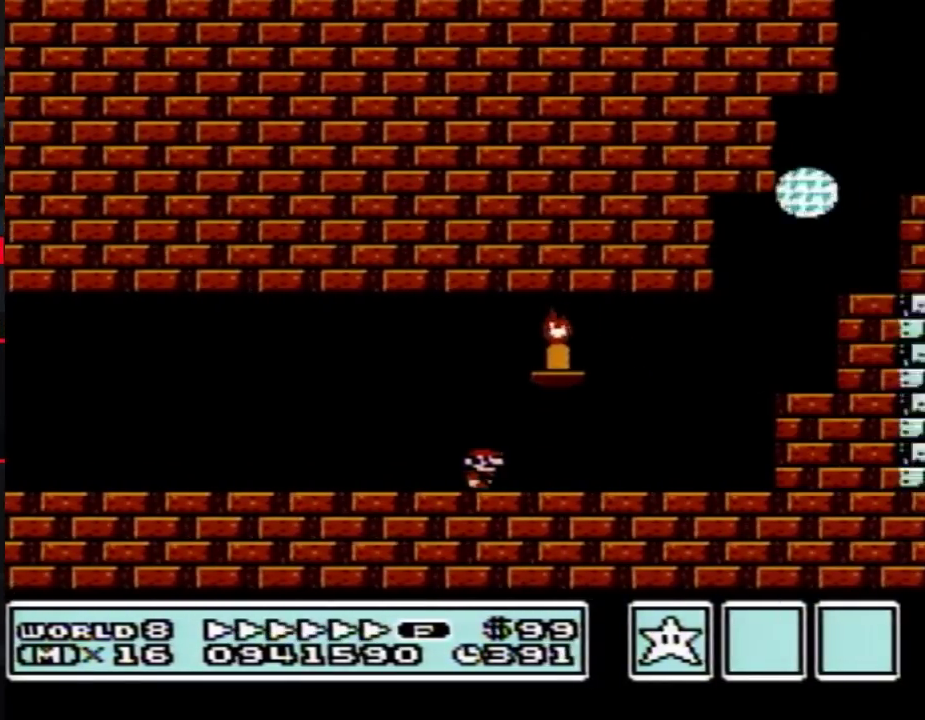
{"buttons": ["A", "B", "DPAD_RIGHT"], "events": [[283, "A", "down"]]}
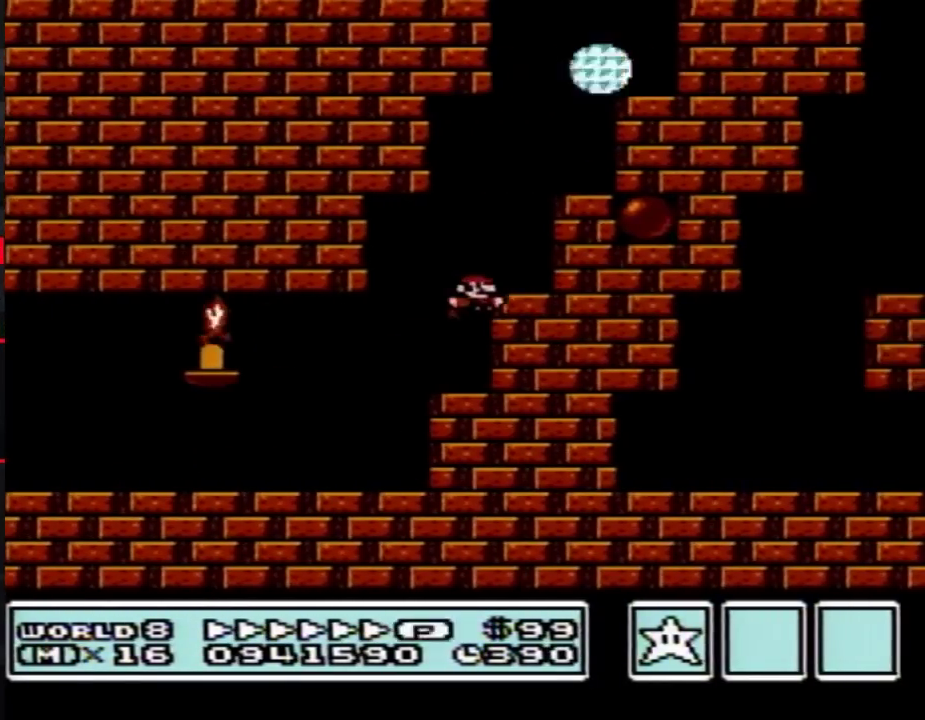
{"buttons": ["B", "DPAD_LEFT"], "events": [[367, "A", "up"], [433, "DPAD_RIGHT", "up"], [467, "DPAD_LEFT", "down"]]}
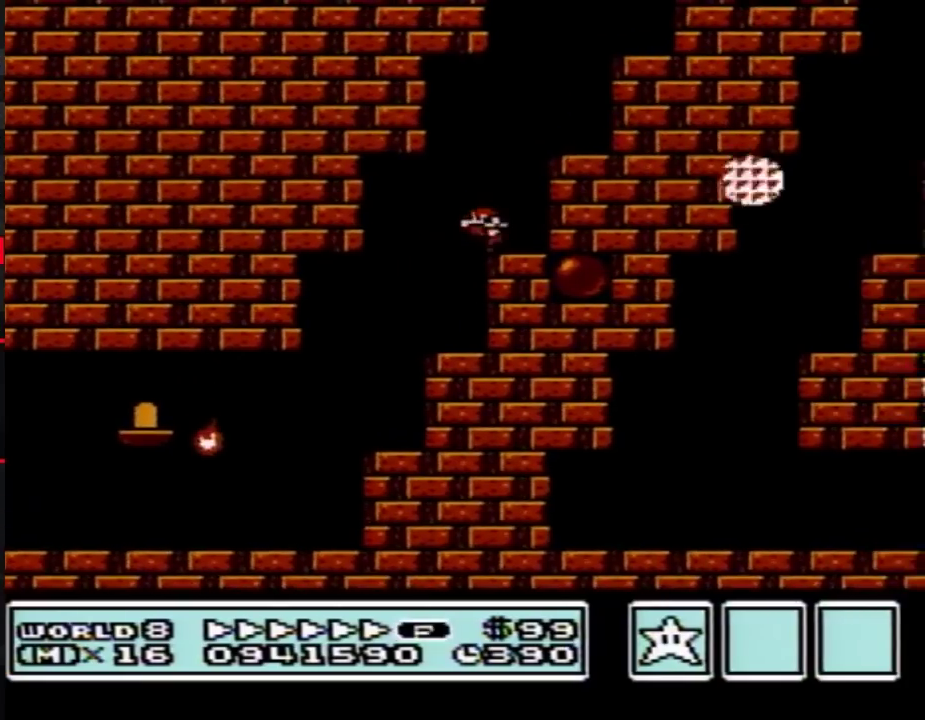
{"buttons": ["B", "DPAD_LEFT"], "events": [[67, "A", "down"], [67, "DPAD_LEFT", "up"], [100, "DPAD_RIGHT", "down"], [433, "A", "up"], [467, "DPAD_RIGHT", "up"], [500, "DPAD_LEFT", "down"]]}
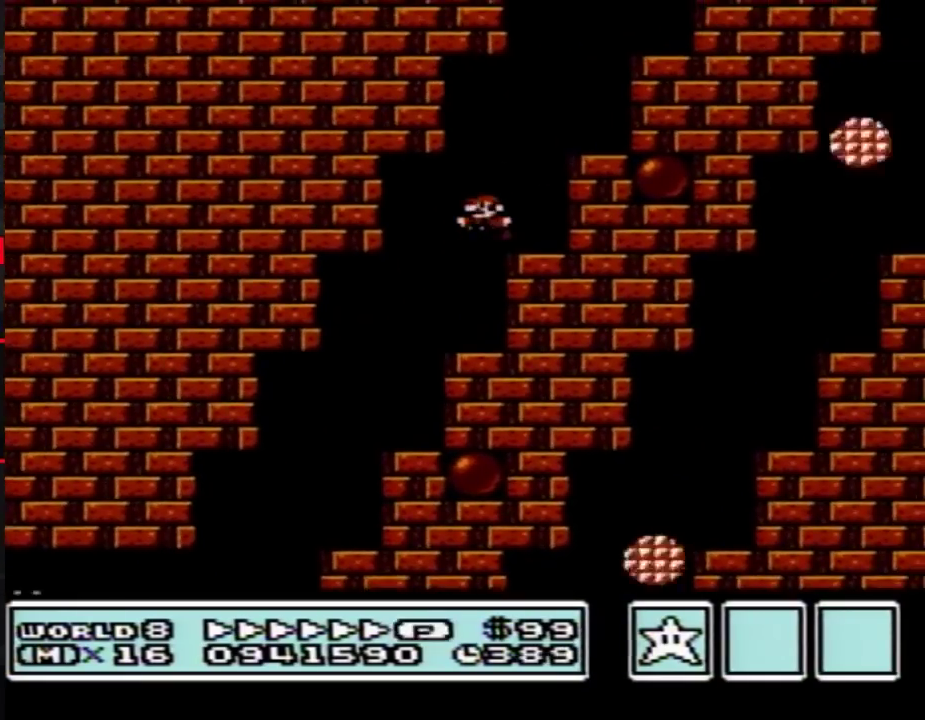
{"buttons": ["A", "B", "DPAD_RIGHT"], "events": [[183, "A", "down"], [183, "DPAD_LEFT", "up"], [183, "DPAD_RIGHT", "down"]]}
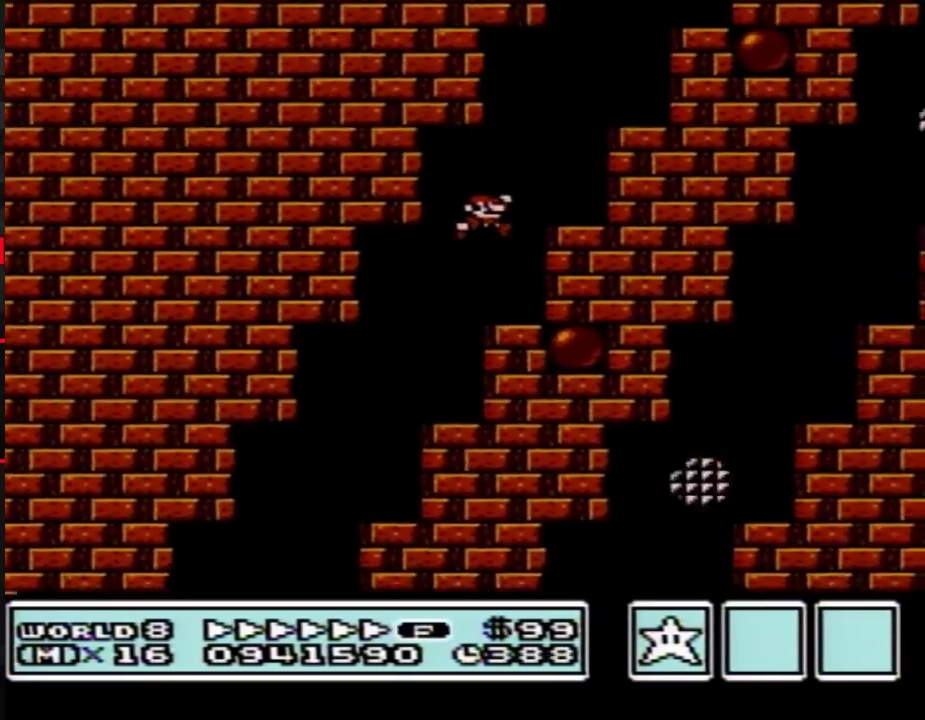
{"buttons": ["A", "B", "DPAD_RIGHT"], "events": [[33, "A", "up"], [100, "DPAD_RIGHT", "up"], [150, "DPAD_LEFT", "down"], [283, "A", "down"], [317, "DPAD_LEFT", "up"], [350, "DPAD_RIGHT", "down"]]}
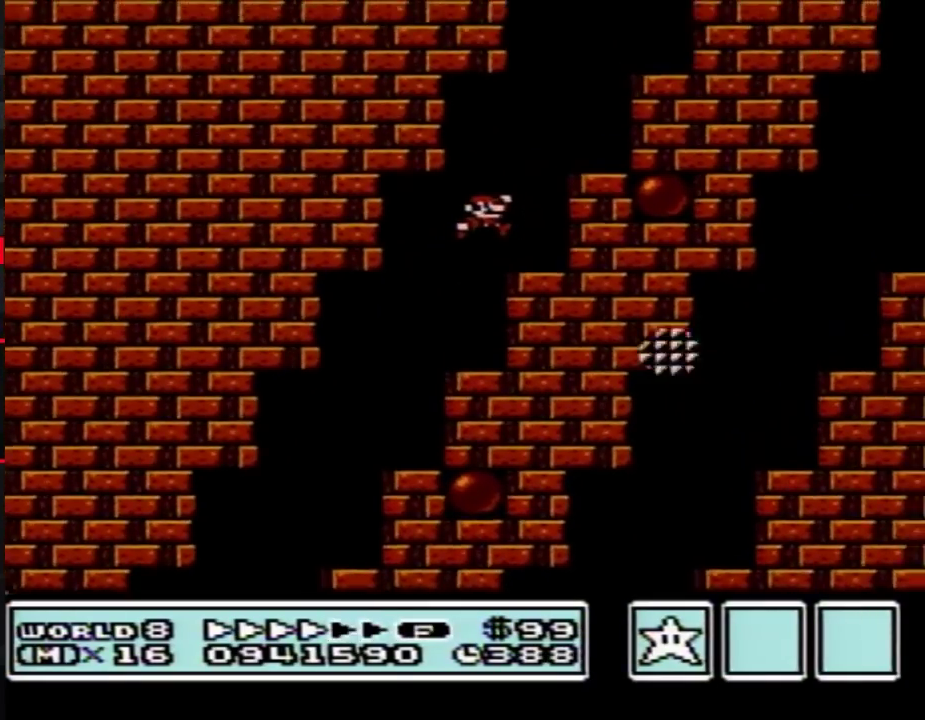
{"buttons": ["A", "B", "DPAD_RIGHT"], "events": [[150, "A", "up"], [183, "DPAD_RIGHT", "up"], [250, "DPAD_LEFT", "down"], [367, "DPAD_LEFT", "up"], [400, "A", "down"], [400, "DPAD_RIGHT", "down"]]}
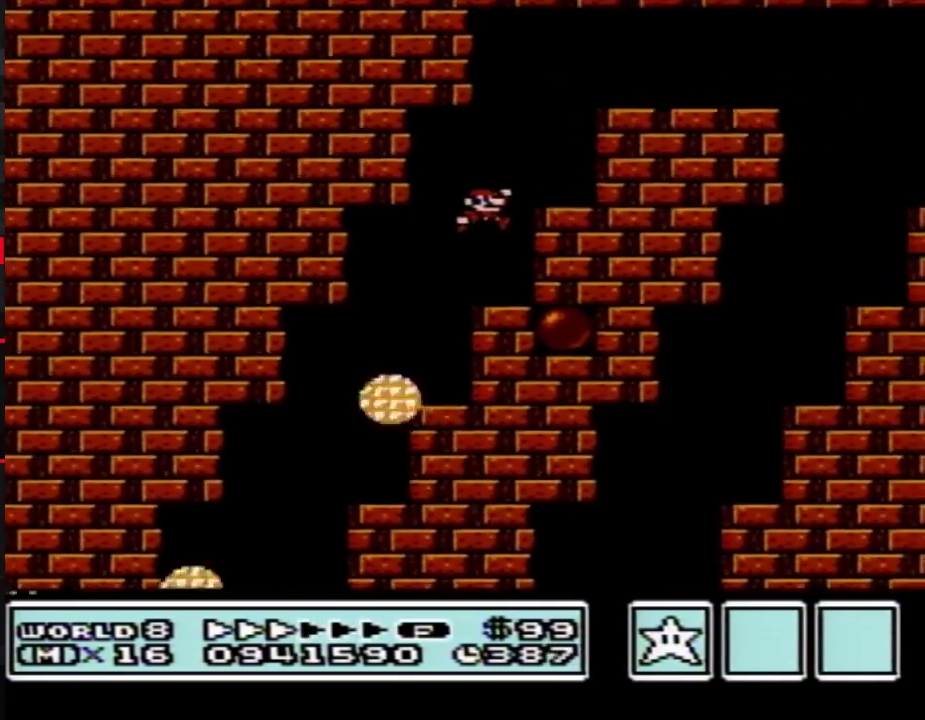
{"buttons": ["B", "DPAD_RIGHT"], "events": [[350, "A", "up"]]}